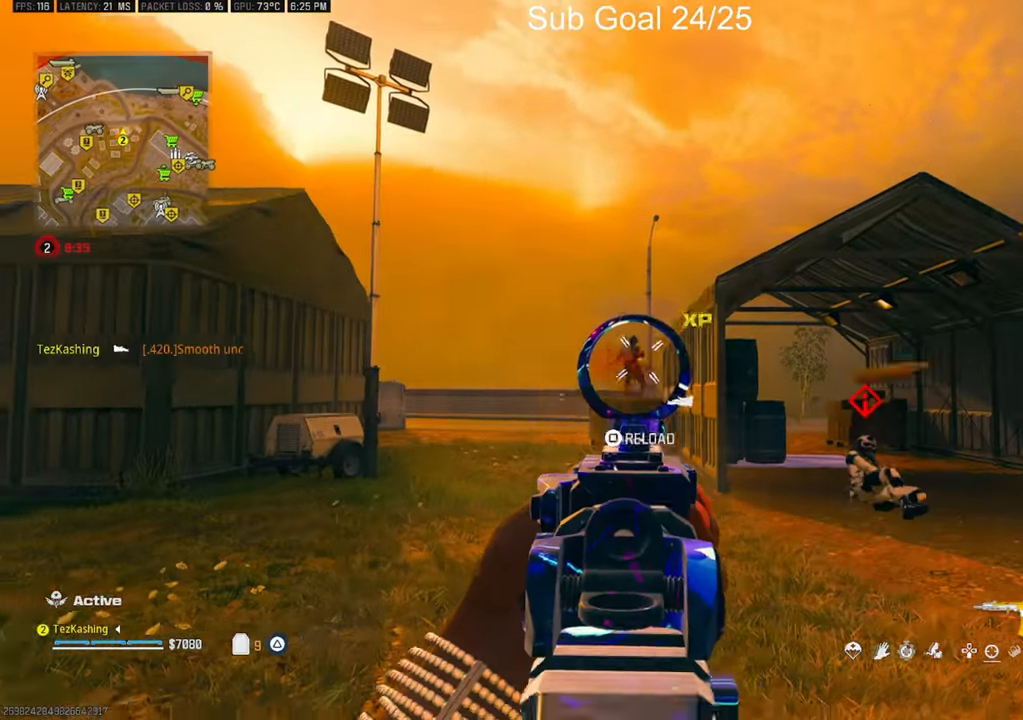
Gameplay with a controller (PlayStation layout); each line is a JSON object with the inputs held at the frame after it (dt_ms = milliseconds from this image to that frame). "events" lists button and stick changes between this image and that frame as [ms after this image, input, new state], when the widget could be followed in between.
{"dt_ms": 500, "buttons": [], "left_stick": "up", "right_stick": "center", "events": [[117, "L1", "up"], [117, "R1", "up"], [117, "right_stick", "down-right"], [183, "left_stick", "up"], [300, "right_stick", "center"], [383, "CIRCLE", "down"], [450, "CIRCLE", "up"]]}
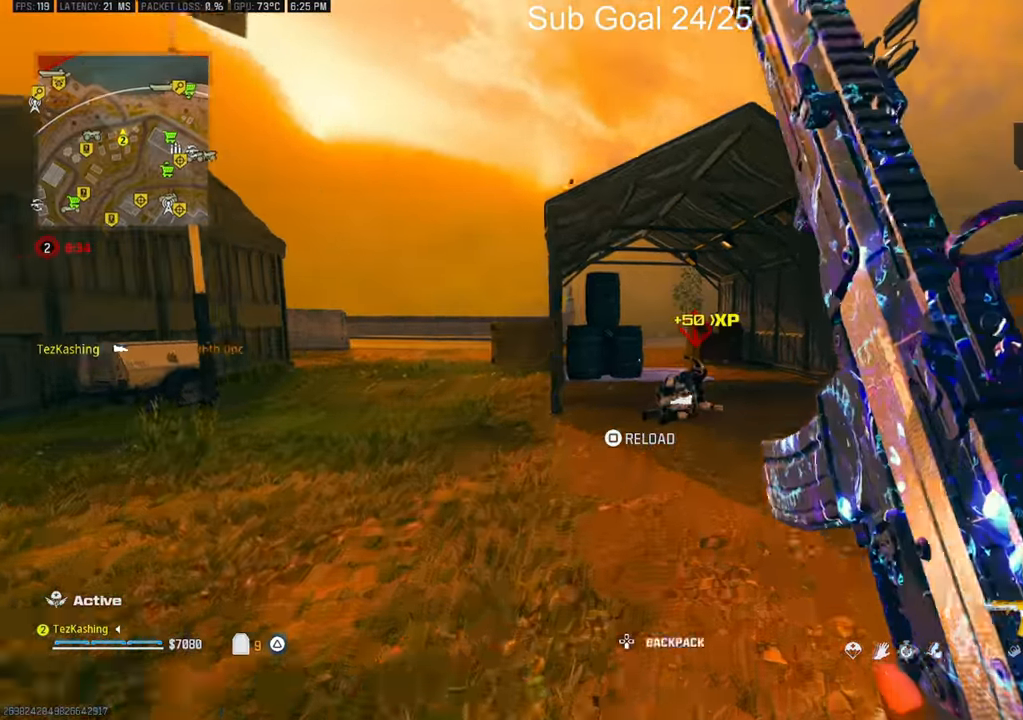
{"dt_ms": 500, "buttons": ["L2"], "left_stick": "up", "right_stick": "center", "events": [[67, "SQUARE", "down"], [133, "SQUARE", "up"], [417, "L2", "down"]]}
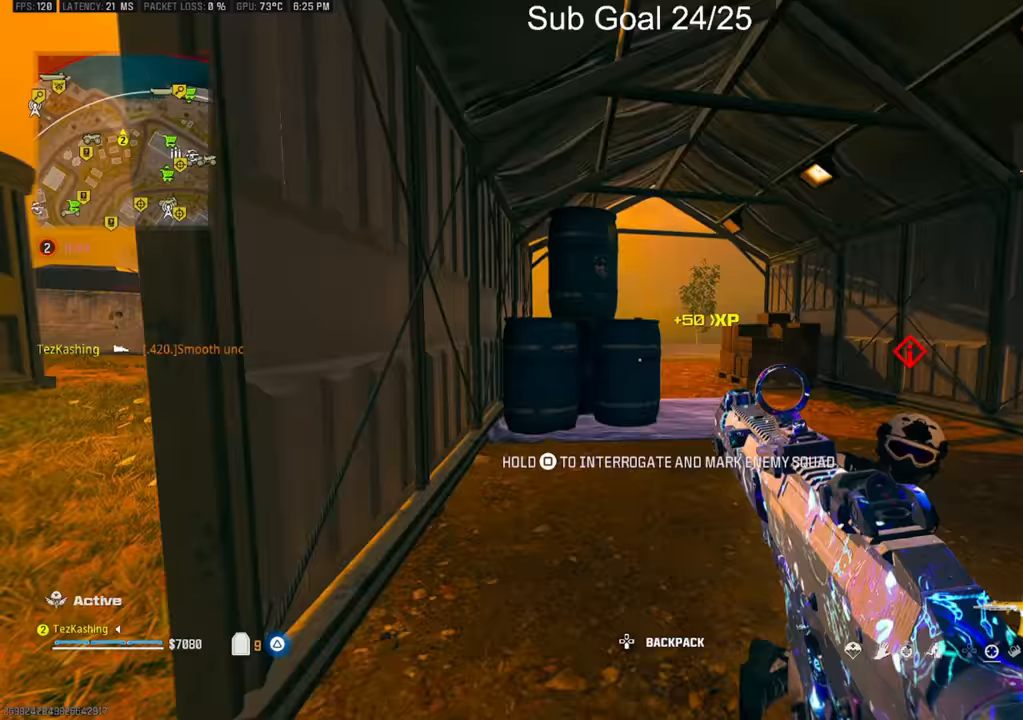
{"dt_ms": 500, "buttons": [], "left_stick": "up", "right_stick": "left", "events": [[17, "right_stick", "down-right"], [67, "L2", "up"], [300, "right_stick", "center"], [467, "right_stick", "left"]]}
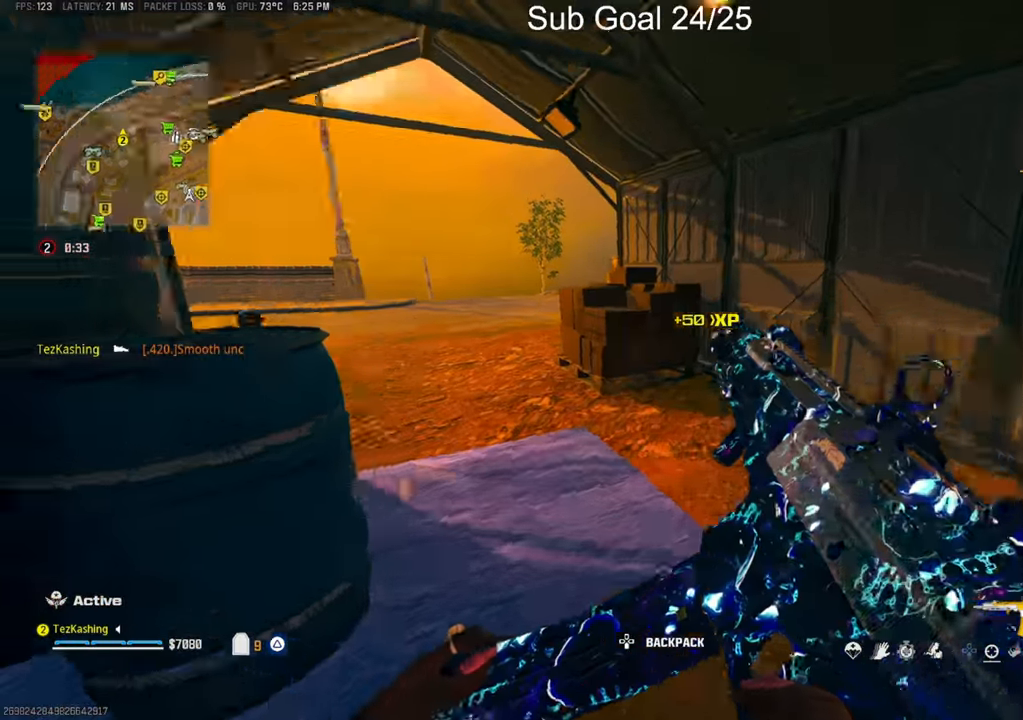
{"dt_ms": 500, "buttons": ["L2"], "left_stick": "up", "right_stick": "center", "events": [[133, "CIRCLE", "down"], [250, "CIRCLE", "up"], [283, "right_stick", "center"], [317, "CIRCLE", "down"], [417, "CIRCLE", "up"], [483, "L2", "down"]]}
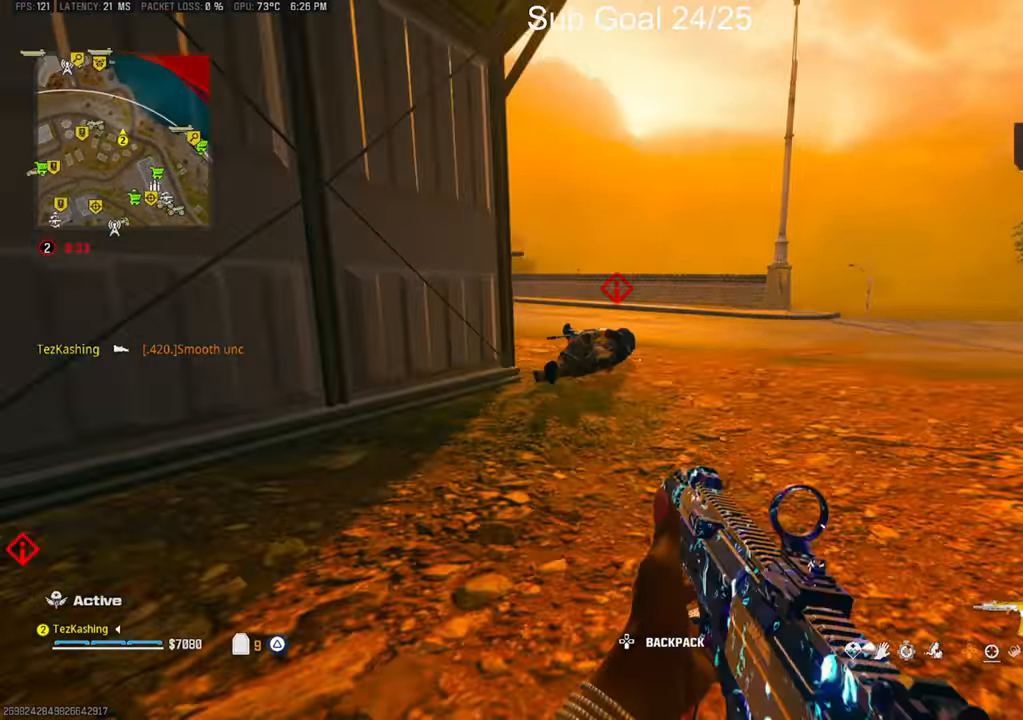
{"dt_ms": 500, "buttons": ["L1", "R1"], "left_stick": "down-left", "right_stick": "up-right", "events": [[17, "right_stick", "down-left"], [133, "L1", "down"], [133, "L2", "up"], [200, "R1", "down"], [200, "left_stick", "center"], [300, "left_stick", "down-left"], [317, "right_stick", "center"], [483, "right_stick", "up-right"]]}
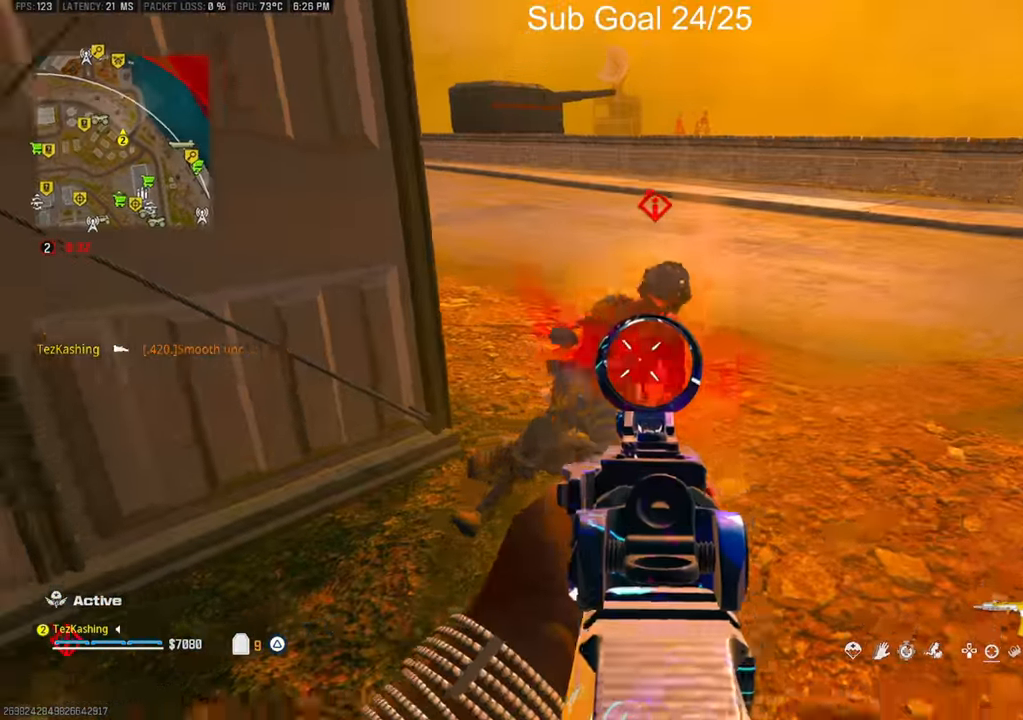
{"dt_ms": 500, "buttons": [], "left_stick": "up", "right_stick": "down-right", "events": [[267, "left_stick", "center"], [400, "L1", "up"], [400, "R1", "up"], [433, "left_stick", "up"], [483, "right_stick", "down-right"]]}
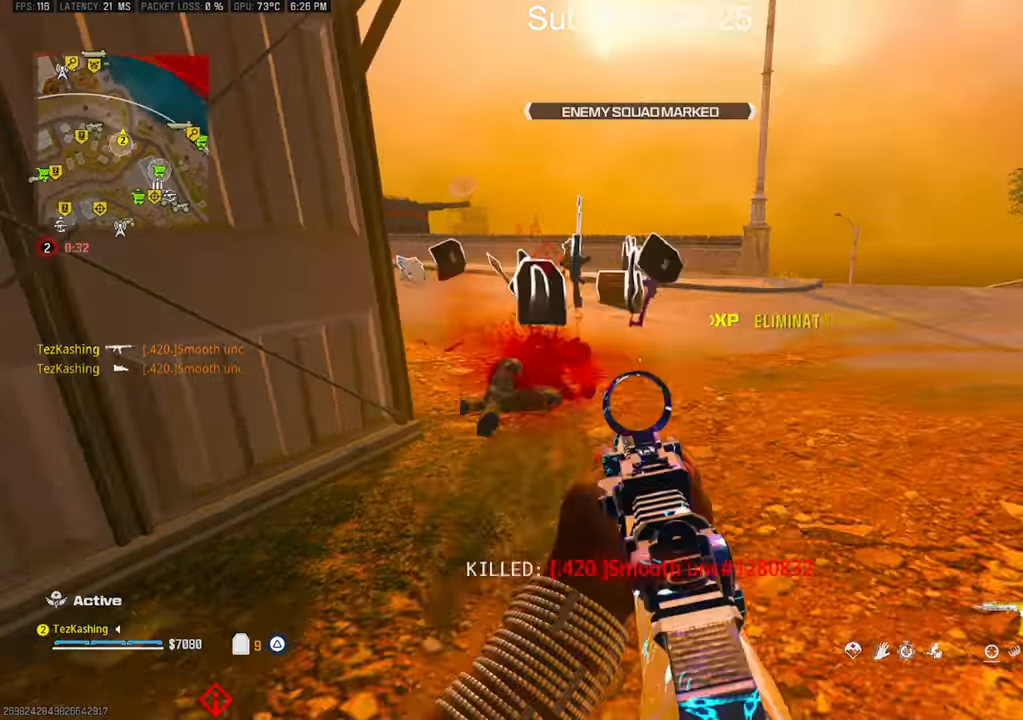
{"dt_ms": 500, "buttons": ["L2"], "left_stick": "up", "right_stick": "left", "events": [[133, "right_stick", "left"], [183, "CIRCLE", "down"], [233, "CIRCLE", "up"], [300, "CIRCLE", "down"], [383, "CIRCLE", "up"], [483, "L2", "down"]]}
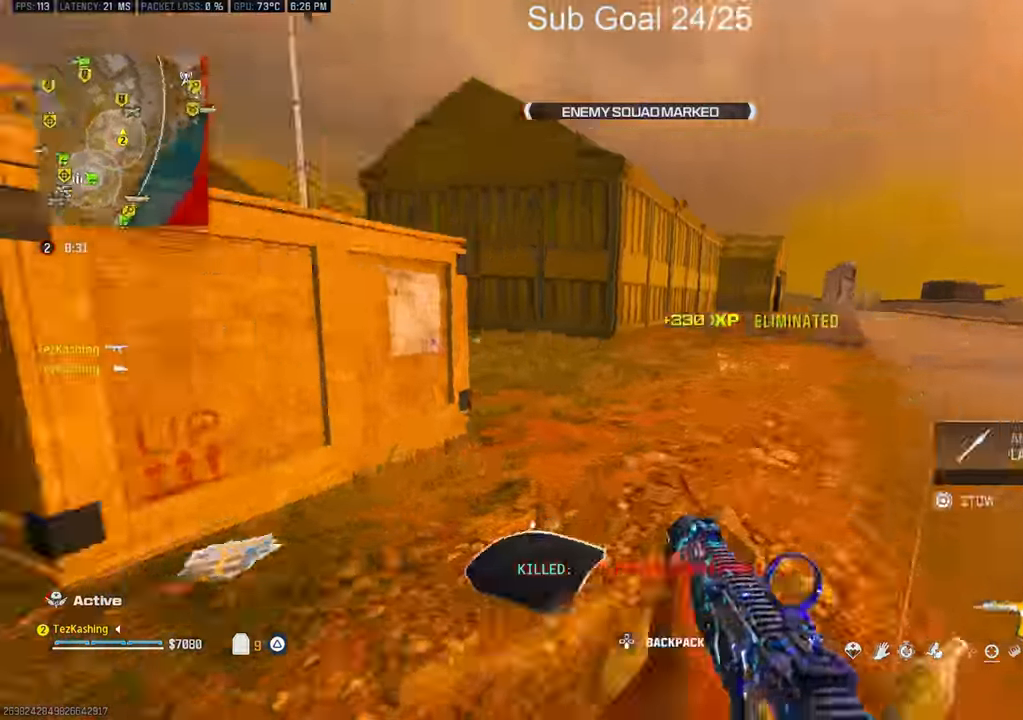
{"dt_ms": 1000, "buttons": ["L1", "R1"], "left_stick": "up-right", "right_stick": "down"}
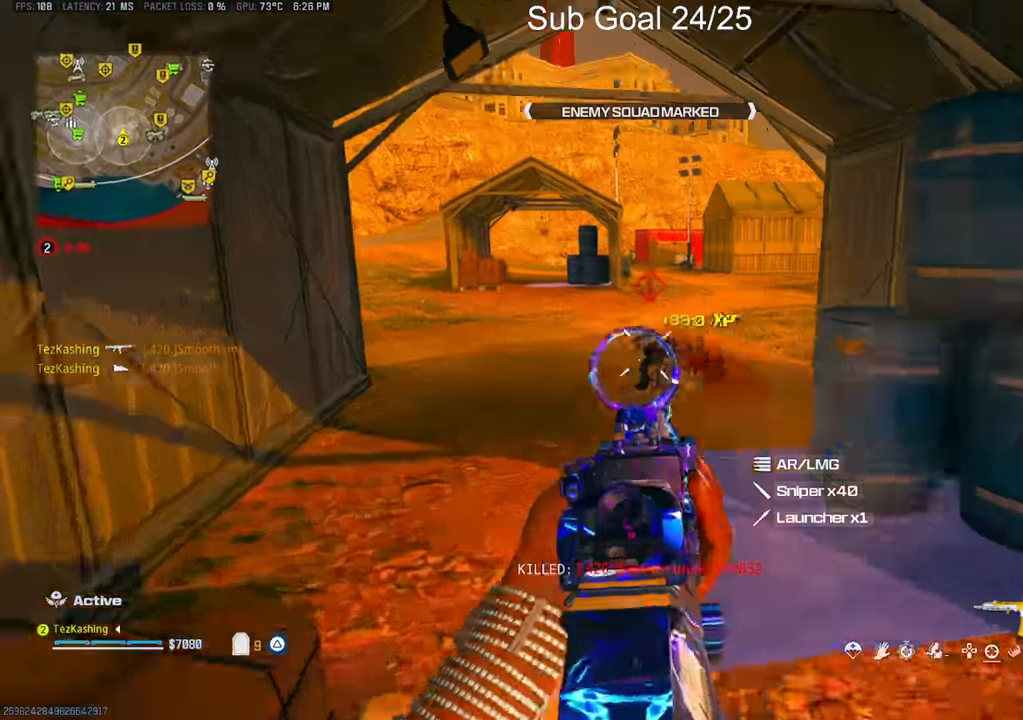
{"dt_ms": 500, "buttons": ["R1"], "left_stick": "down-left", "right_stick": "center", "events": [[233, "right_stick", "down-left"], [250, "left_stick", "down-right"], [450, "left_stick", "down-left"], [500, "L1", "up"], [500, "right_stick", "center"]]}
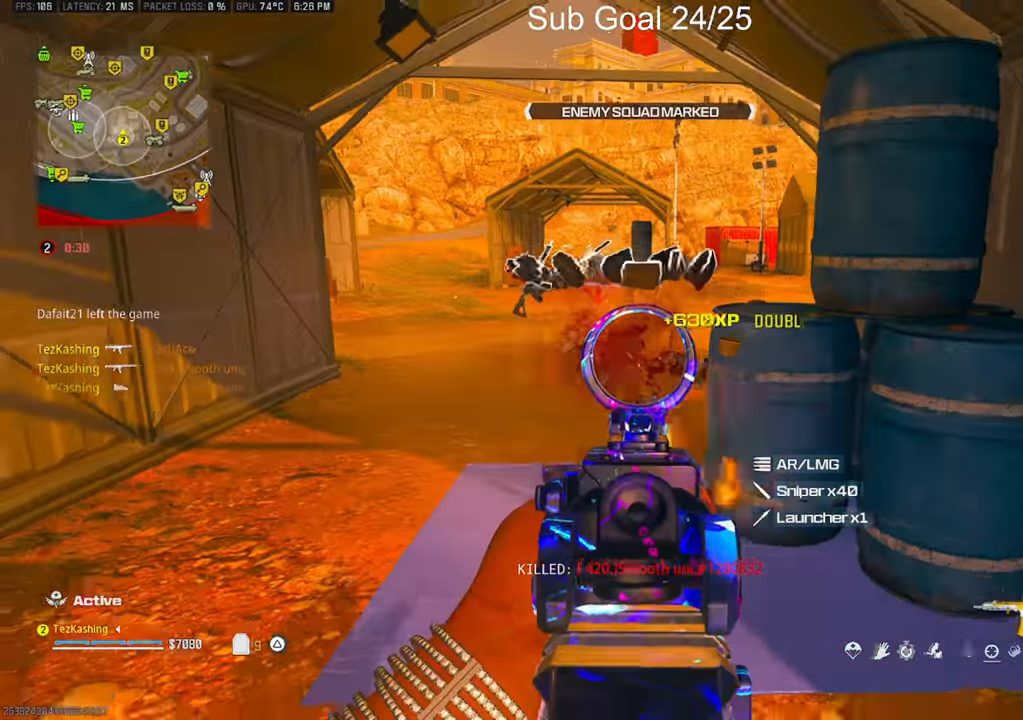
{"dt_ms": 500, "buttons": [], "left_stick": "up", "right_stick": "down-right", "events": [[33, "R1", "up"], [33, "SQUARE", "down"], [100, "SQUARE", "up"], [133, "left_stick", "left"], [350, "left_stick", "up"], [433, "right_stick", "down-right"]]}
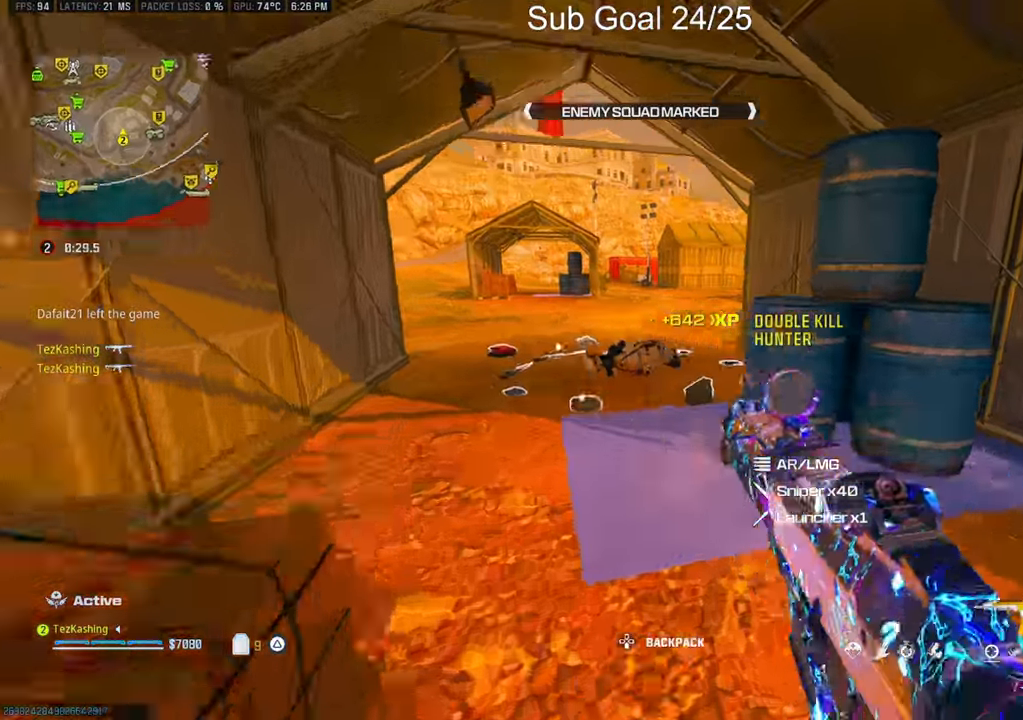
{"dt_ms": 500, "buttons": [], "left_stick": "up", "right_stick": "center", "events": [[83, "right_stick", "right"], [167, "CIRCLE", "down"], [217, "CIRCLE", "up"], [283, "right_stick", "center"], [300, "CIRCLE", "down"], [383, "CIRCLE", "up"]]}
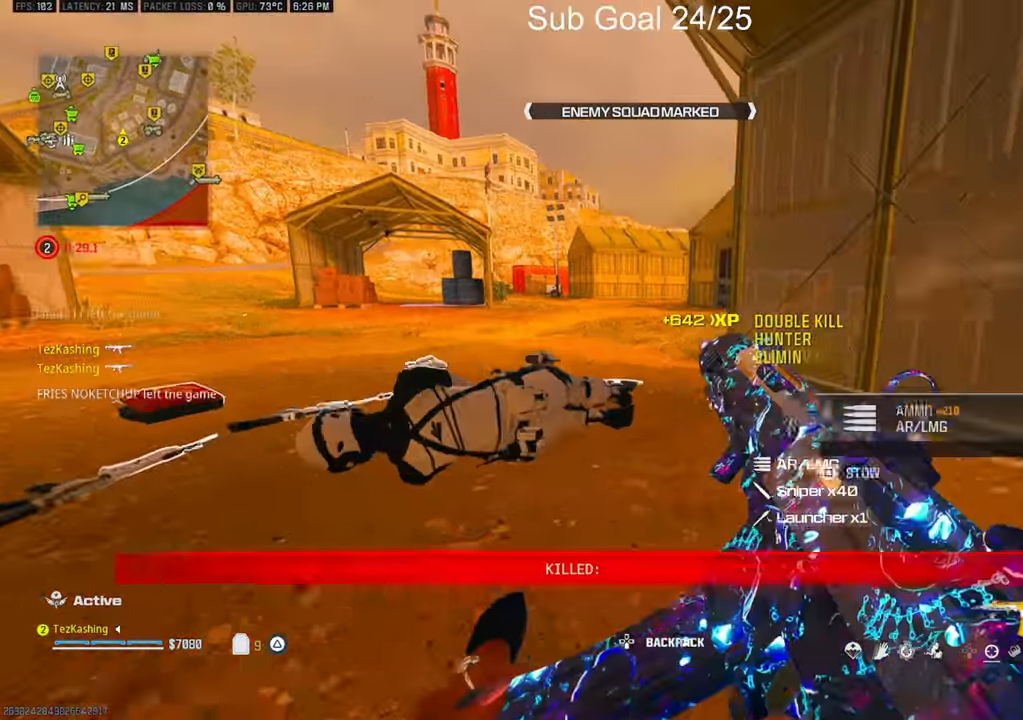
{"dt_ms": 500, "buttons": [], "left_stick": "up-right", "right_stick": "right", "events": [[67, "L2", "down"], [67, "left_stick", "left"], [117, "right_stick", "up-left"], [217, "L2", "up"], [233, "left_stick", "up-left"], [233, "right_stick", "center"], [500, "left_stick", "up-right"], [500, "right_stick", "right"]]}
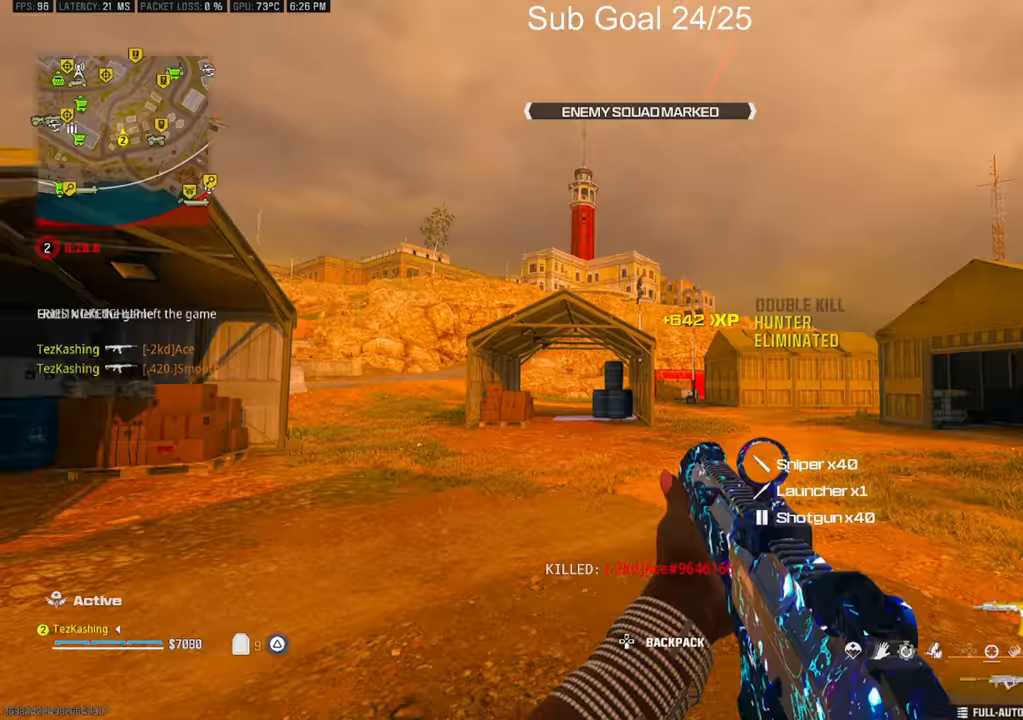
{"dt_ms": 500, "buttons": [], "left_stick": "up", "right_stick": "left", "events": [[67, "left_stick", "right"], [133, "TRIANGLE", "down"], [150, "right_stick", "center"], [200, "right_stick", "down-left"], [217, "TRIANGLE", "up"], [250, "left_stick", "up"], [283, "right_stick", "right"], [400, "right_stick", "left"]]}
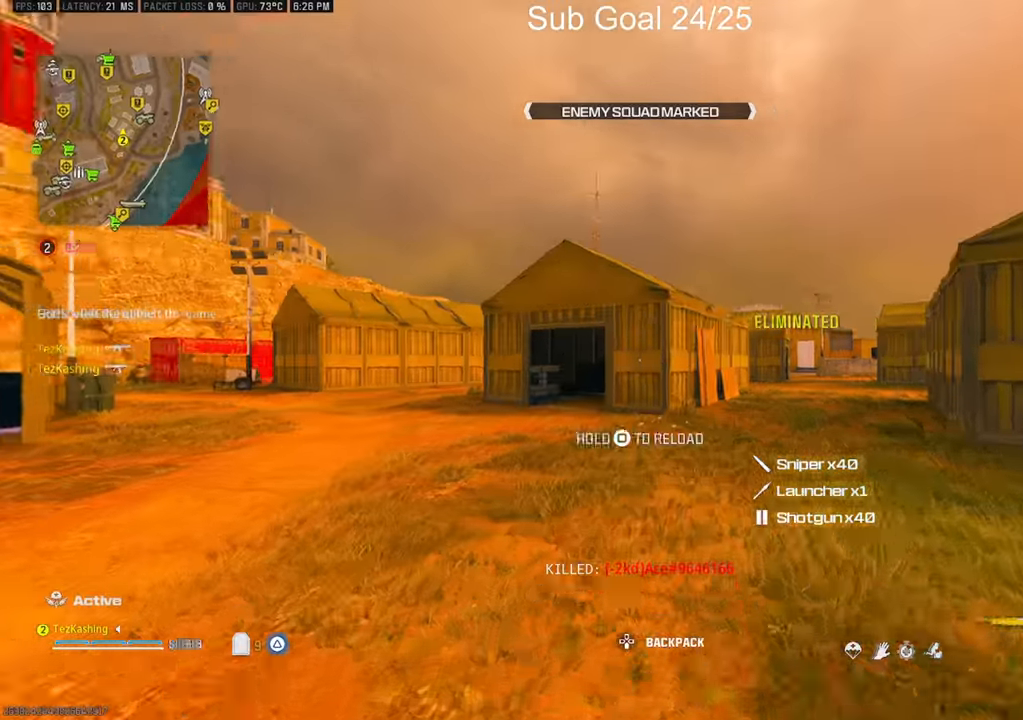
{"dt_ms": 500, "buttons": ["CIRCLE"], "left_stick": "up-left", "right_stick": "center", "events": [[33, "left_stick", "left"], [283, "left_stick", "up-left"], [350, "right_stick", "center"], [483, "CIRCLE", "down"]]}
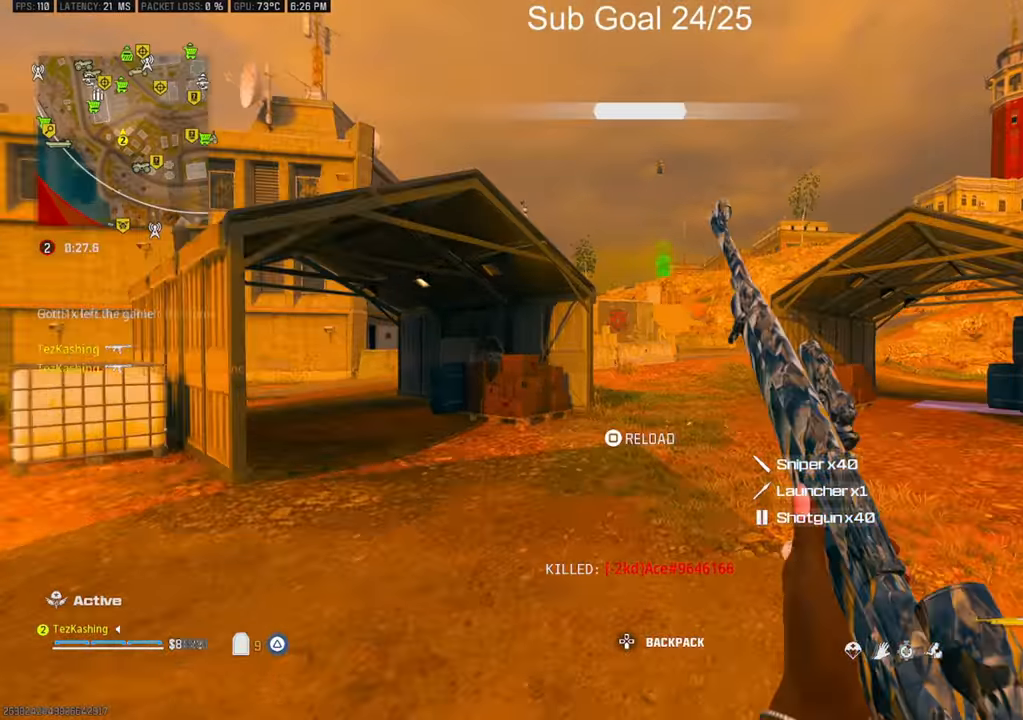
{"dt_ms": 500, "buttons": [], "left_stick": "up-left", "right_stick": "left"}
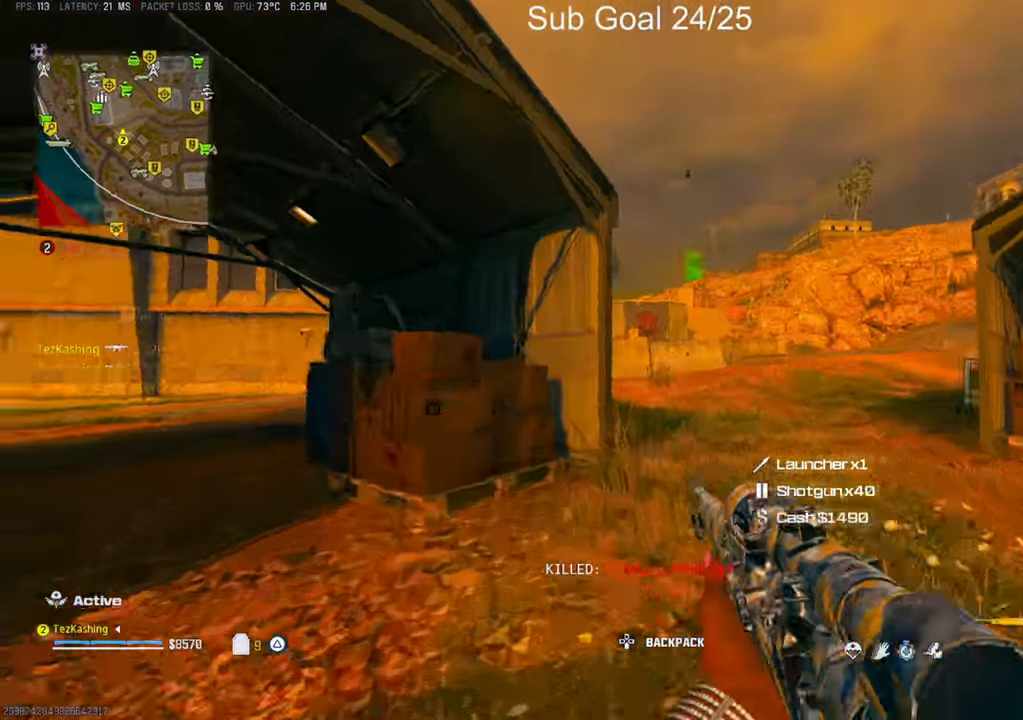
{"dt_ms": 500, "buttons": [], "left_stick": "up", "right_stick": "center"}
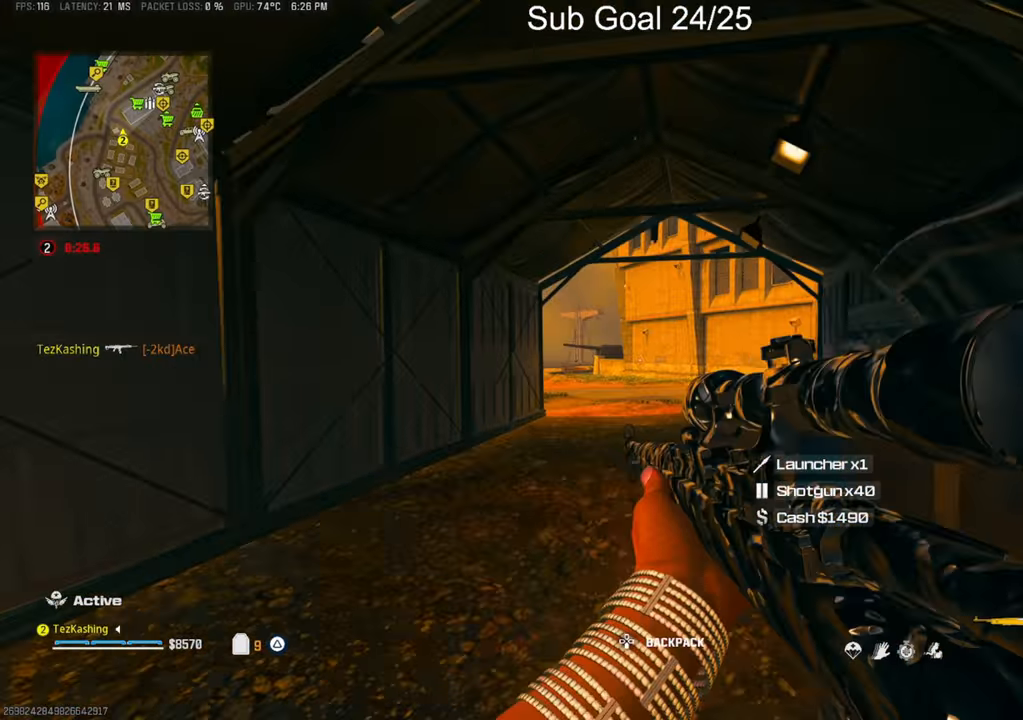
{"dt_ms": 500, "buttons": [], "left_stick": "up", "right_stick": "center", "events": [[67, "CIRCLE", "down"], [150, "CIRCLE", "up"], [267, "CIRCLE", "down"], [333, "CIRCLE", "up"]]}
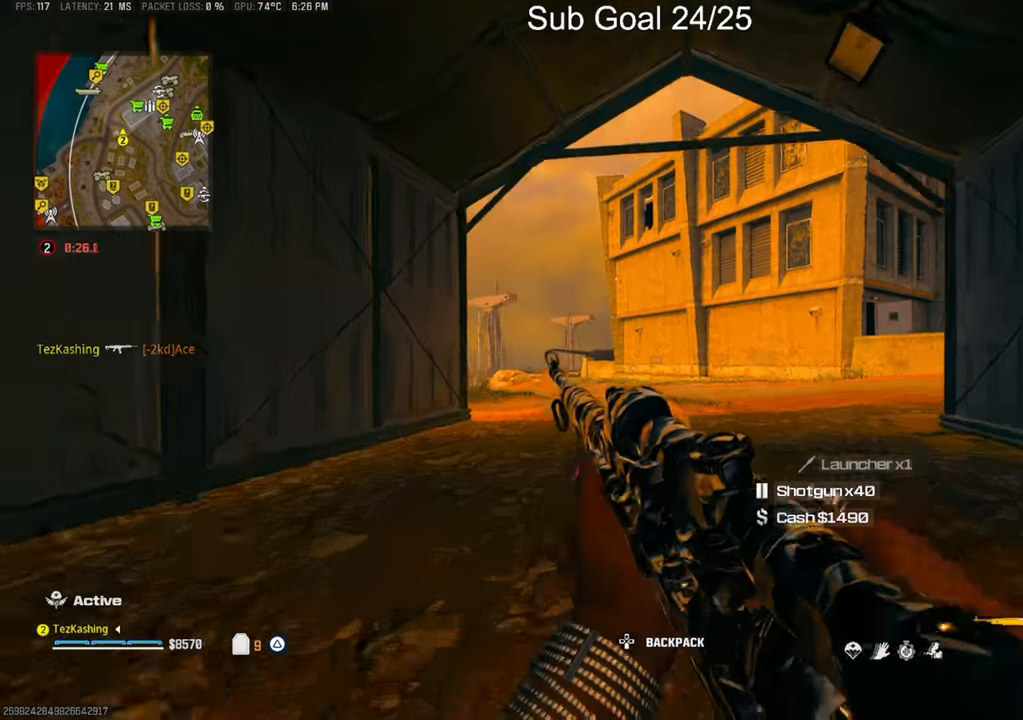
{"dt_ms": 500, "buttons": [], "left_stick": "up-right", "right_stick": "right", "events": [[17, "L2", "down"], [17, "left_stick", "up-right"], [150, "L2", "up"], [467, "right_stick", "right"]]}
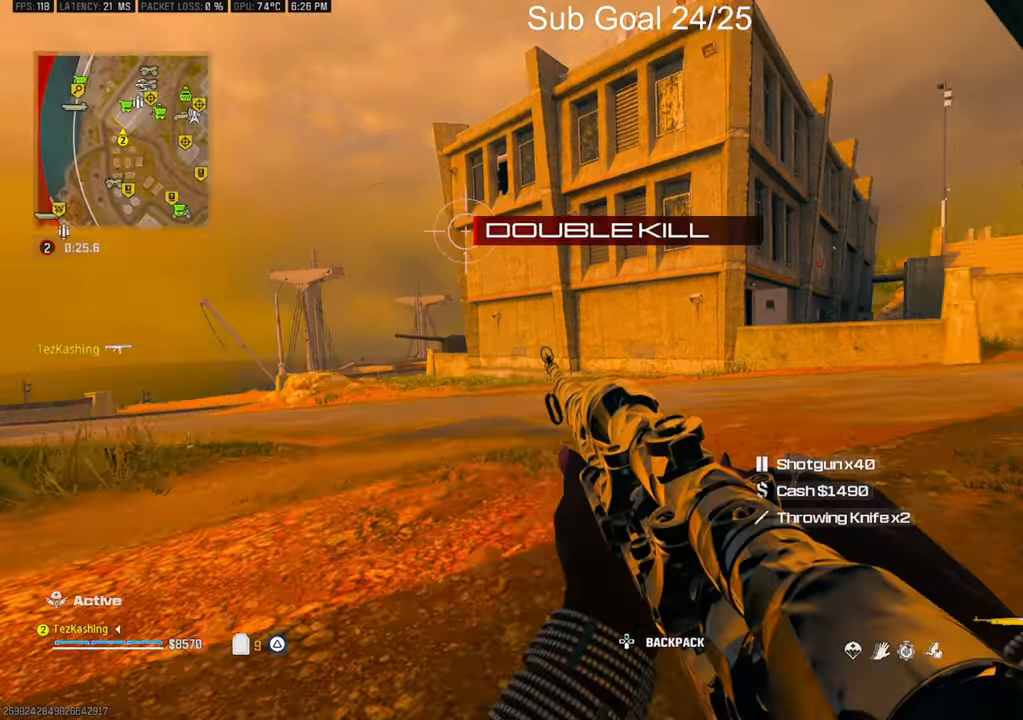
{"dt_ms": 500, "buttons": [], "left_stick": "center", "right_stick": "center", "events": [[200, "L2", "down"], [200, "right_stick", "center"], [350, "L2", "up"], [350, "left_stick", "center"]]}
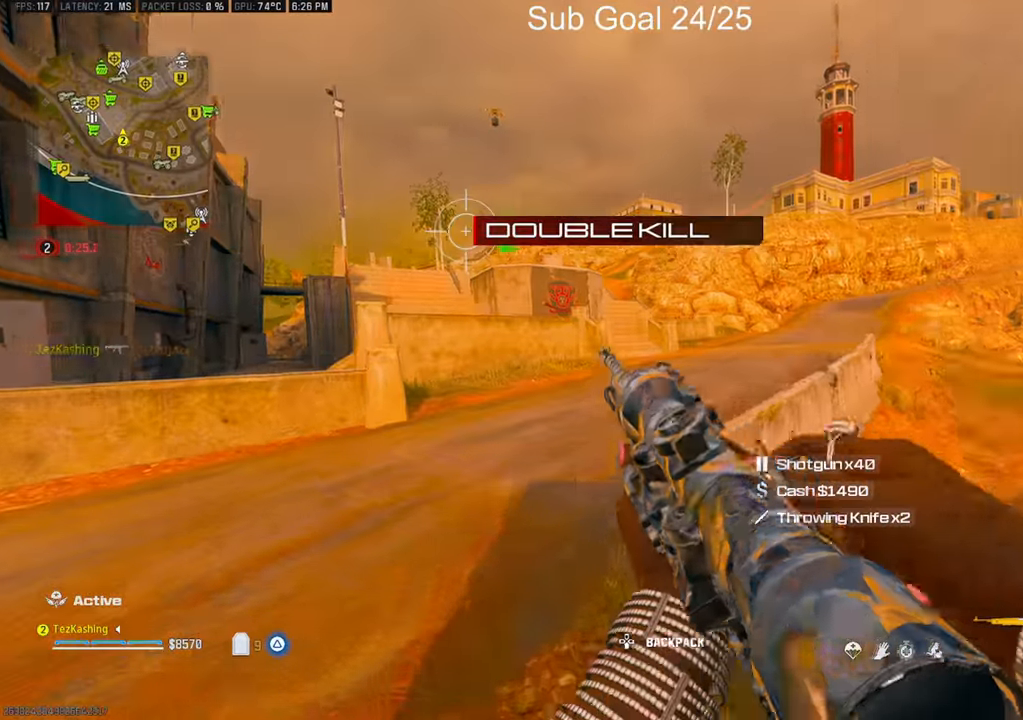
{"dt_ms": 500, "buttons": [], "left_stick": "up-left", "right_stick": "center", "events": [[50, "left_stick", "up"], [117, "CIRCLE", "down"], [183, "CIRCLE", "up"], [267, "CIRCLE", "down"], [367, "CIRCLE", "up"], [367, "left_stick", "up-left"]]}
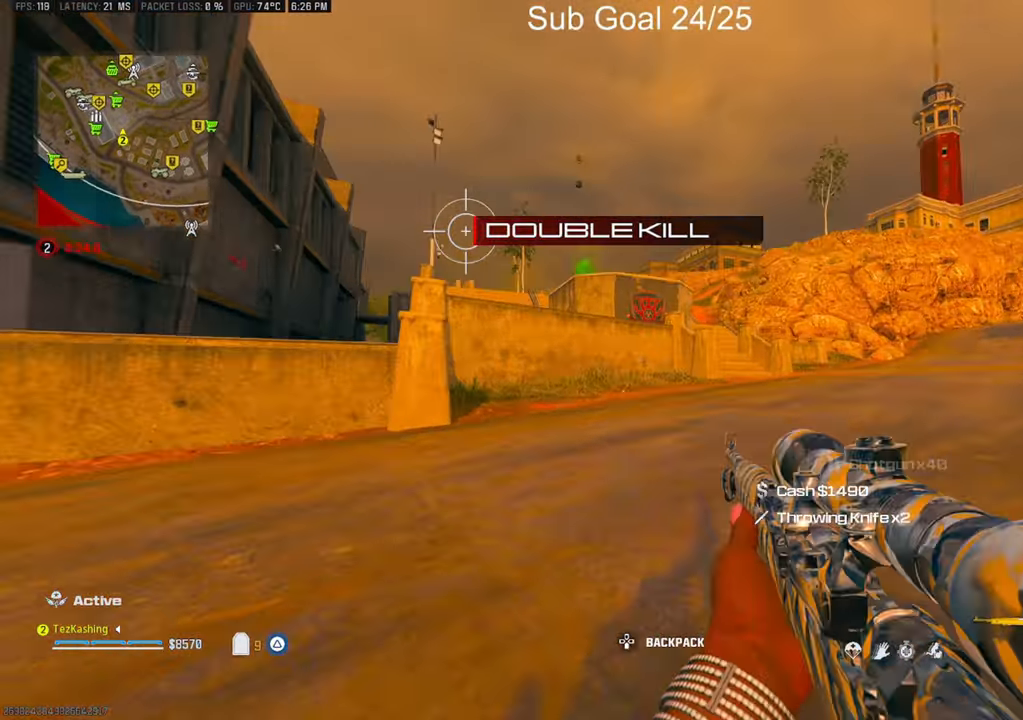
{"dt_ms": 500, "buttons": [], "left_stick": "up-left", "right_stick": "center"}
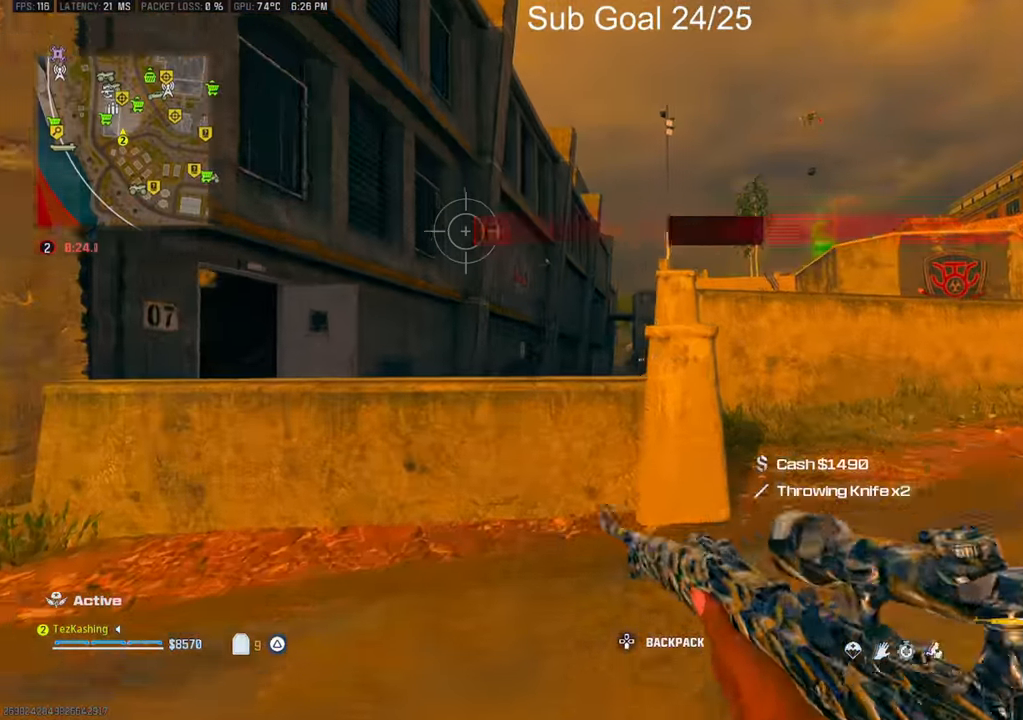
{"dt_ms": 500, "buttons": ["L2"], "left_stick": "up", "right_stick": "center"}
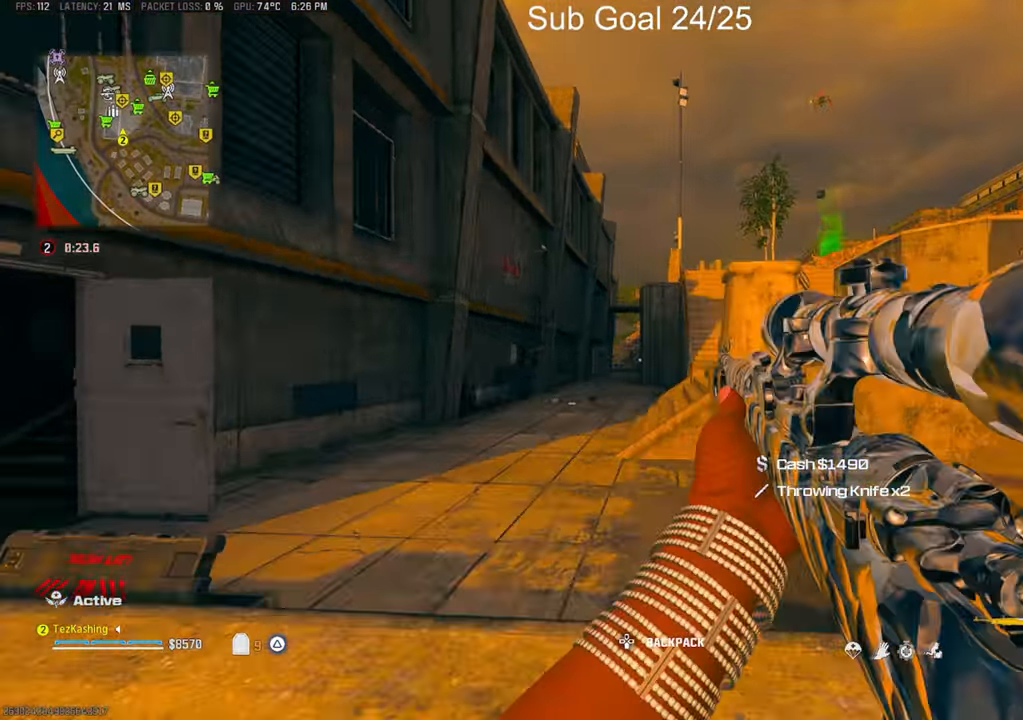
{"dt_ms": 500, "buttons": ["TRIANGLE"], "left_stick": "up", "right_stick": "center", "events": [[133, "L2", "up"], [283, "right_stick", "down-left"], [450, "TRIANGLE", "down"], [483, "right_stick", "center"]]}
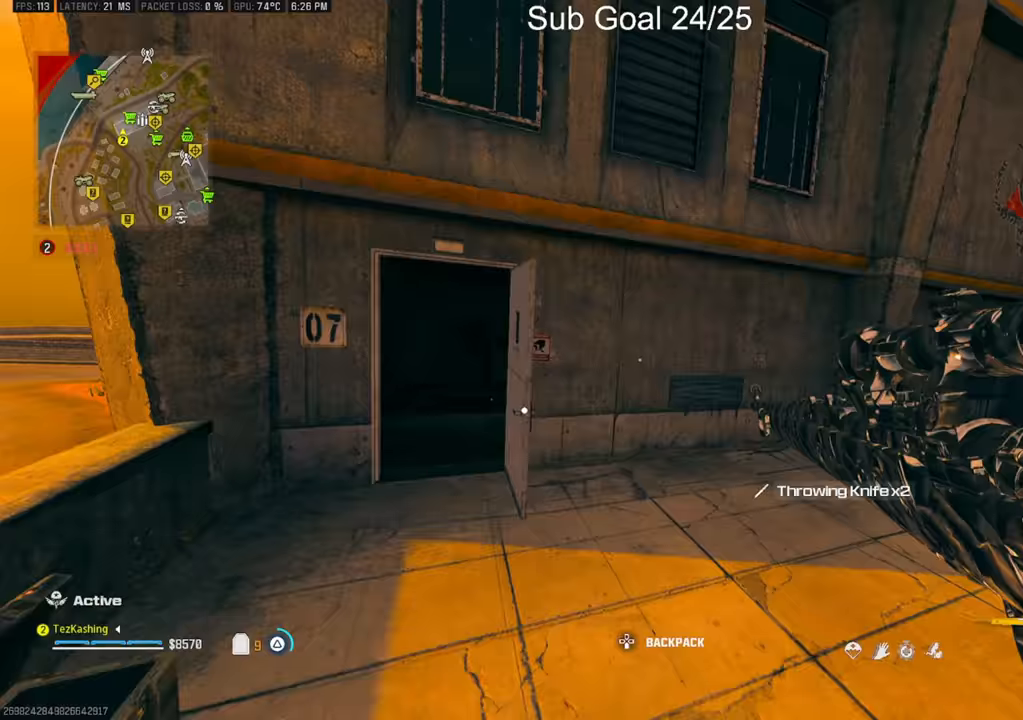
{"dt_ms": 500, "buttons": [], "left_stick": "up-right", "right_stick": "right", "events": [[17, "TRIANGLE", "up"], [33, "right_stick", "right"], [67, "left_stick", "up-right"]]}
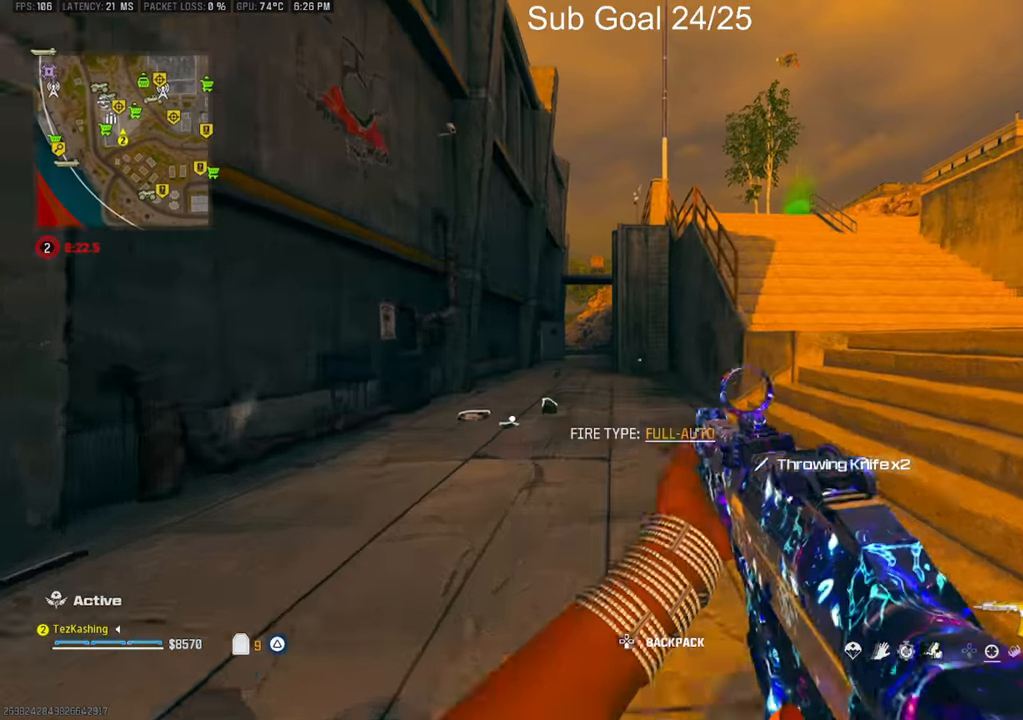
{"dt_ms": 500, "buttons": [], "left_stick": "up-right", "right_stick": "center", "events": [[33, "right_stick", "center"], [150, "right_stick", "right"], [250, "right_stick", "center"], [350, "L2", "down"], [433, "TRIANGLE", "down"], [500, "L2", "up"], [500, "TRIANGLE", "up"]]}
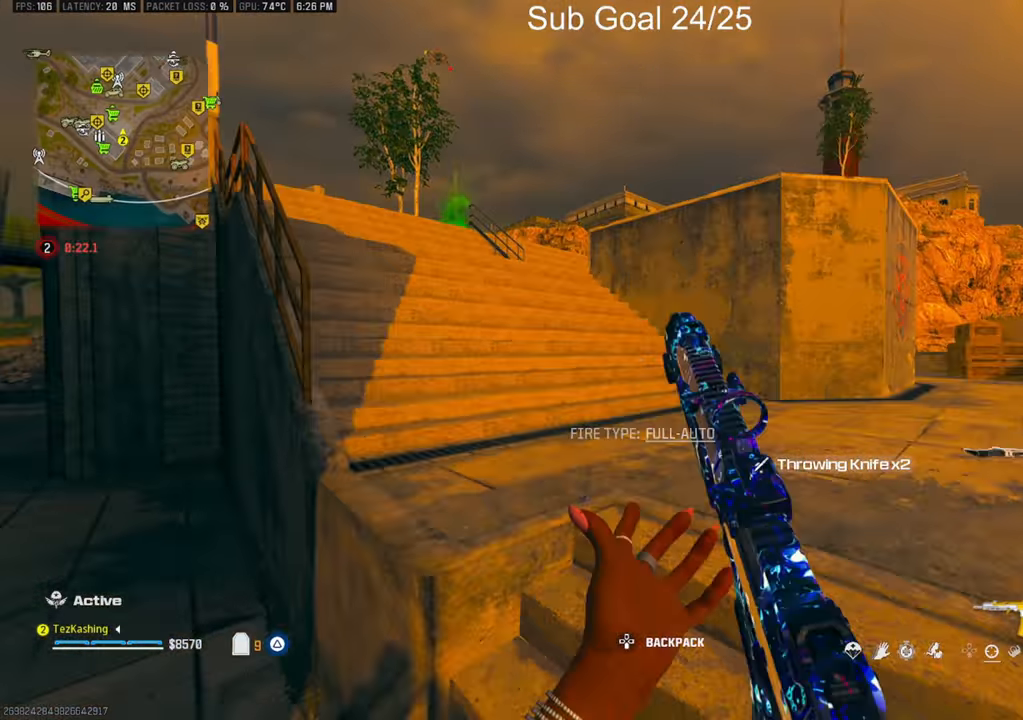
{"dt_ms": 500, "buttons": [], "left_stick": "up", "right_stick": "center", "events": [[33, "left_stick", "up"], [67, "TRIANGLE", "down"], [150, "TRIANGLE", "up"], [333, "SQUARE", "down"], [417, "SQUARE", "up"]]}
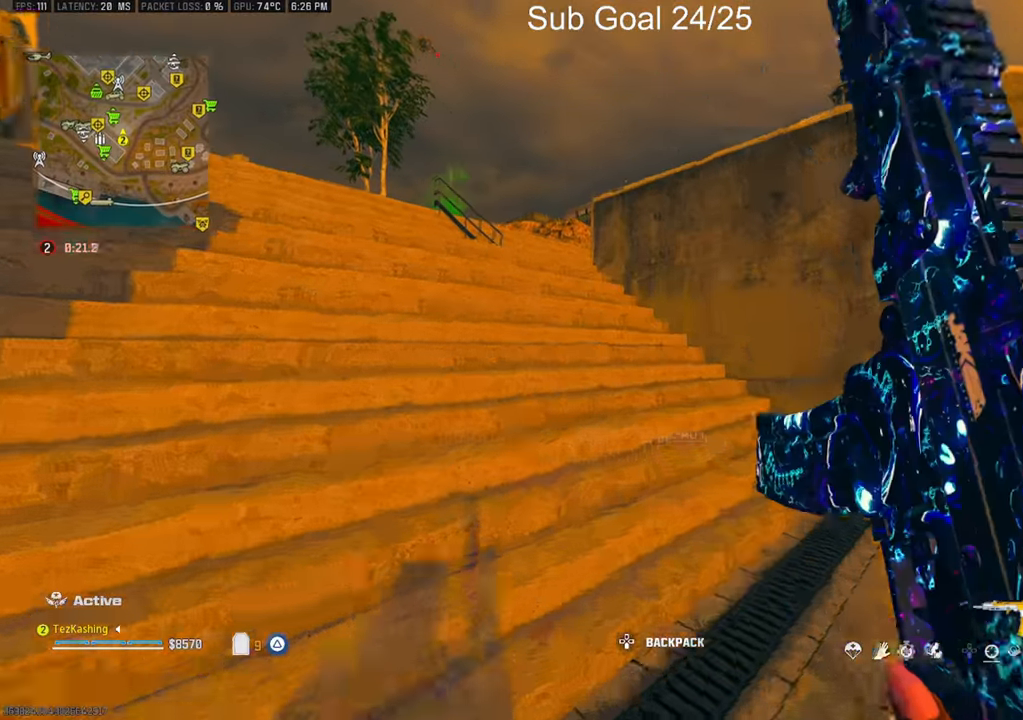
{"dt_ms": 500, "buttons": ["TRIANGLE"], "left_stick": "center", "right_stick": "center", "events": [[317, "L2", "down"], [433, "left_stick", "center"], [467, "L2", "up"], [483, "TRIANGLE", "down"]]}
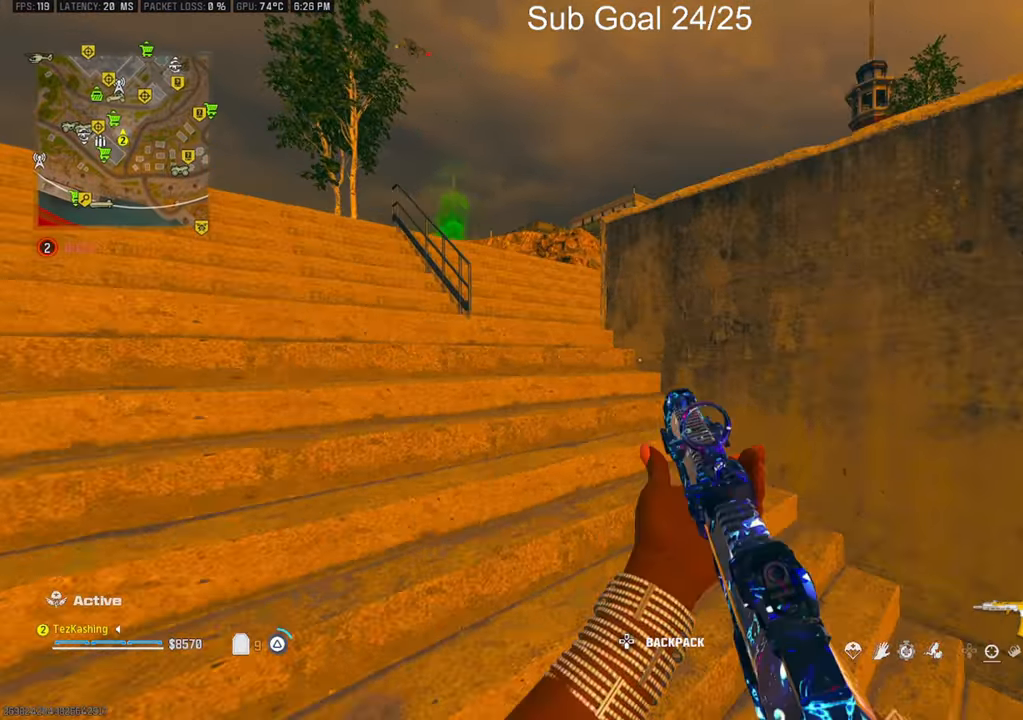
{"dt_ms": 500, "buttons": ["TRIANGLE"], "left_stick": "up", "right_stick": "center", "events": [[50, "TRIANGLE", "up"], [83, "left_stick", "up"], [117, "TRIANGLE", "down"], [200, "TRIANGLE", "up"], [333, "TRIANGLE", "down"], [417, "TRIANGLE", "up"], [483, "TRIANGLE", "down"]]}
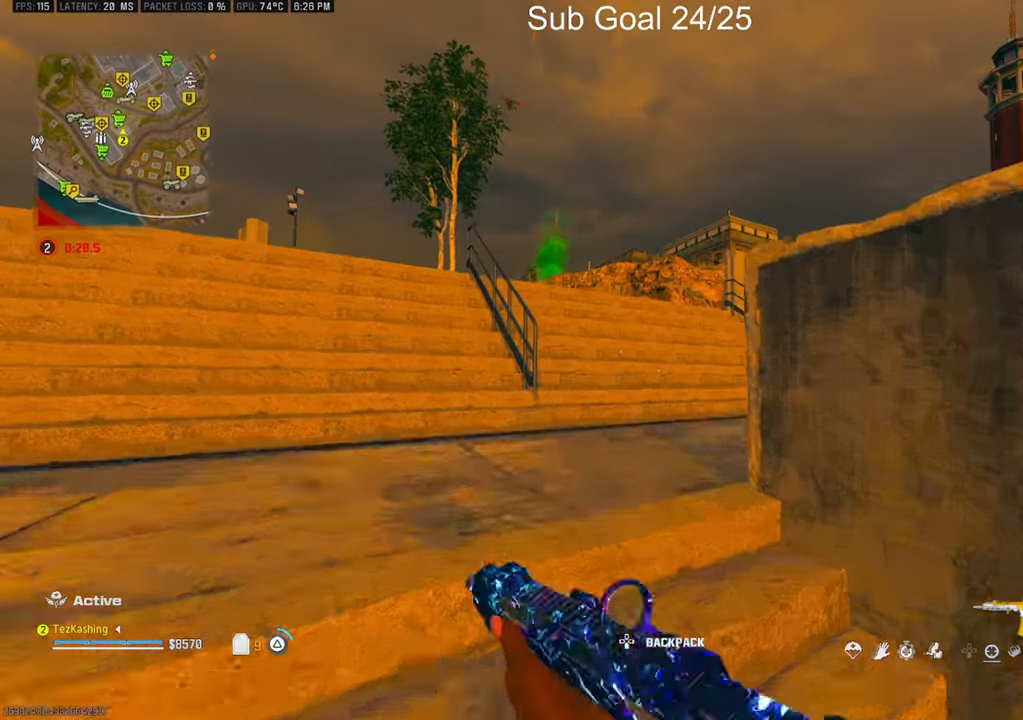
{"dt_ms": 500, "buttons": [], "left_stick": "up", "right_stick": "left", "events": [[50, "TRIANGLE", "up"], [150, "TRIANGLE", "down"], [217, "TRIANGLE", "up"], [300, "TRIANGLE", "down"], [367, "TRIANGLE", "up"], [467, "right_stick", "left"]]}
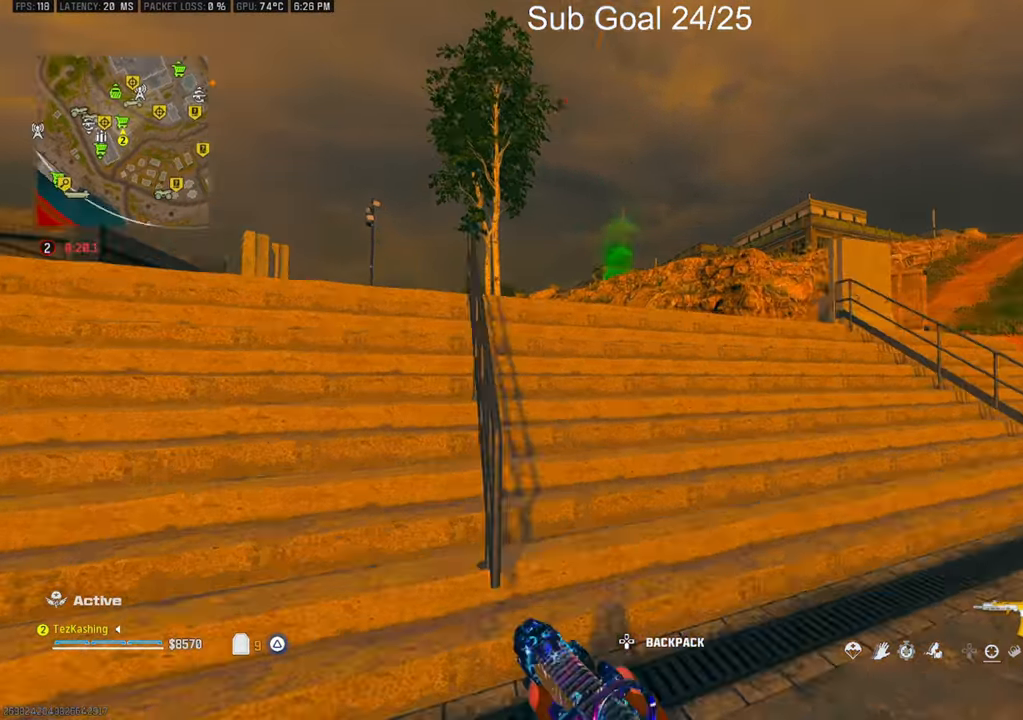
{"dt_ms": 500, "buttons": ["TRIANGLE"], "left_stick": "up", "right_stick": "center", "events": [[17, "L2", "down"], [17, "right_stick", "center"], [150, "L2", "up"], [183, "left_stick", "center"], [300, "left_stick", "up"], [400, "TRIANGLE", "down"]]}